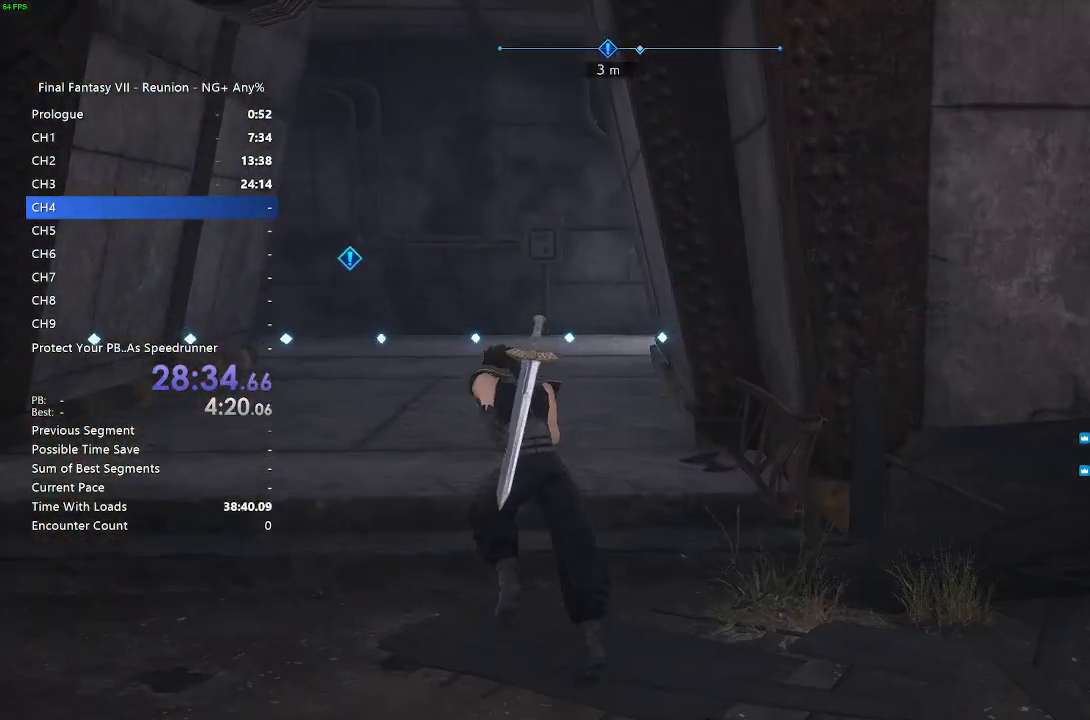
Gameplay with a controller (PlayStation layout); each line is a JSON object with the inputs held at the frame after it. "events" lists button and stick changes between this image and that frame as [ms after this image, input, new state], when the widget could be followed in between.
{"buttons": ["R2"], "left_stick": "up", "right_stick": "center", "events": [[250, "CROSS", "down"], [333, "CROSS", "up"]]}
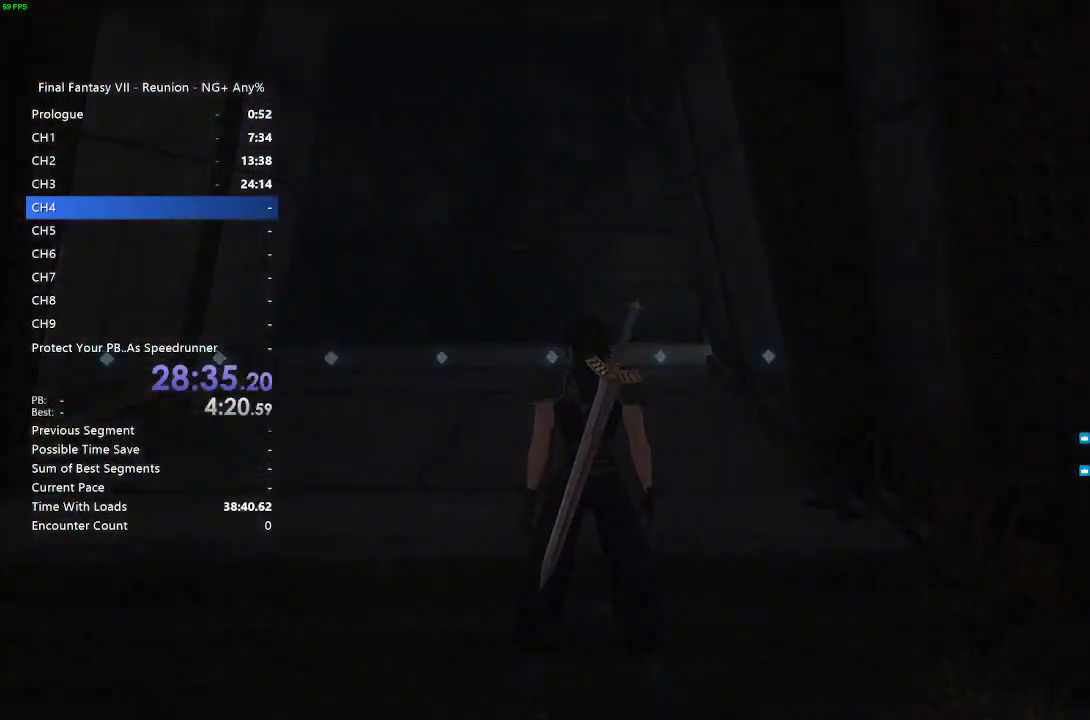
{"buttons": [], "left_stick": "center", "right_stick": "center", "events": [[250, "left_stick", "center"], [350, "R2", "up"]]}
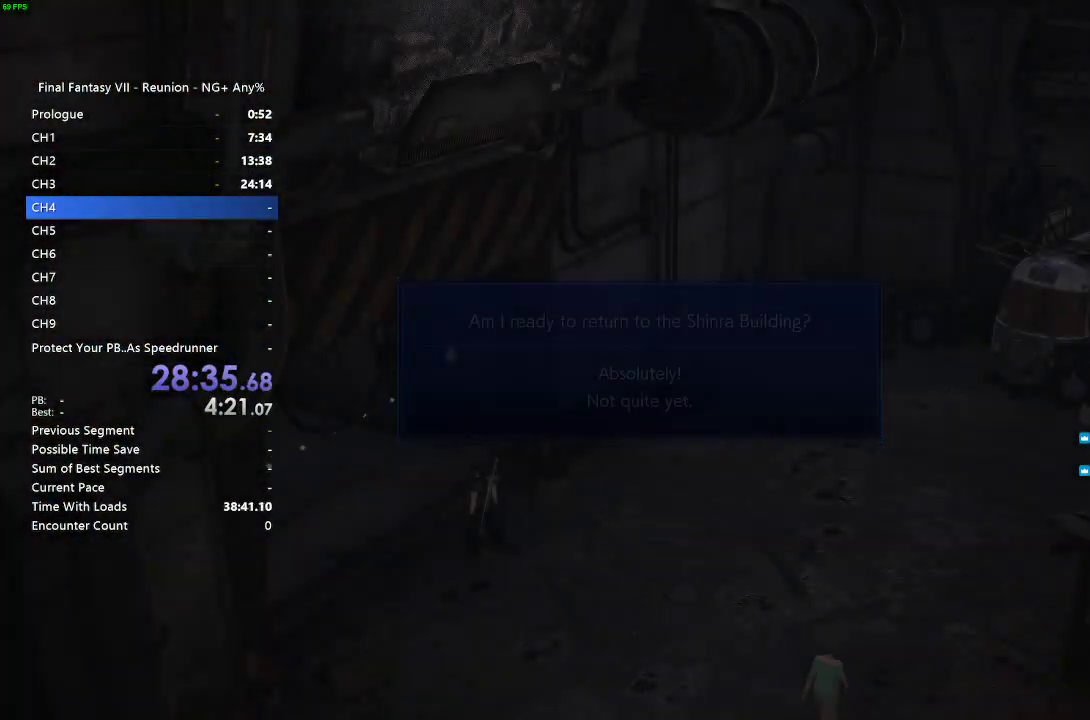
{"buttons": [], "left_stick": "center", "right_stick": "center", "events": []}
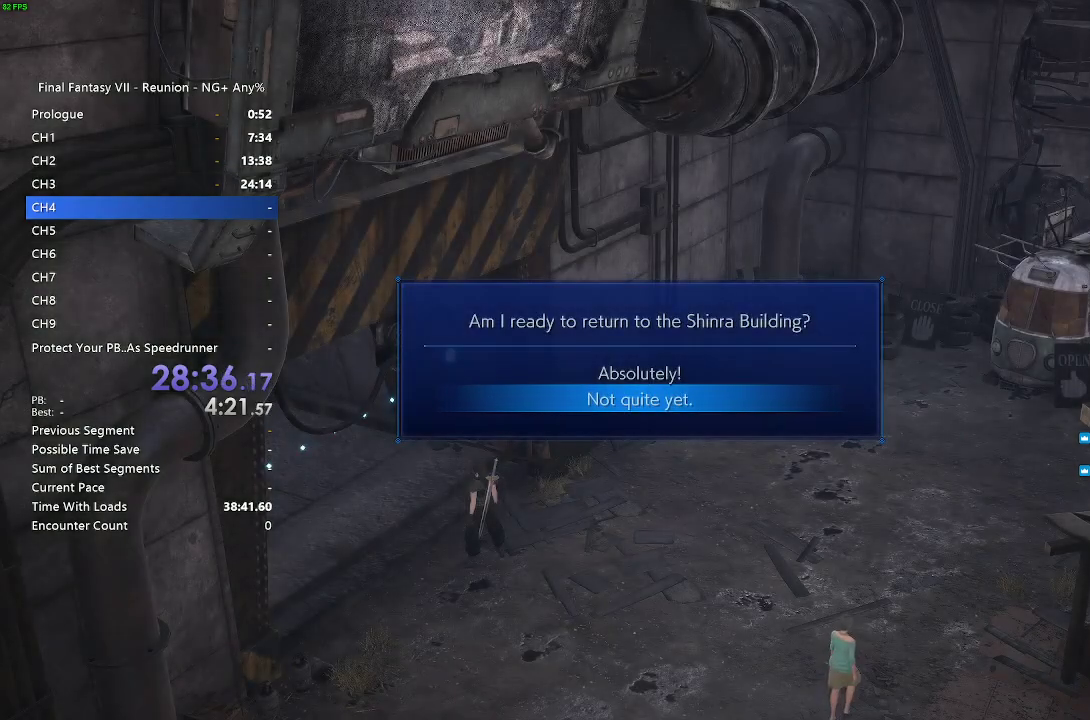
{"buttons": ["CROSS"], "left_stick": "center", "right_stick": "center", "events": [[367, "DPAD_UP", "down"], [450, "CROSS", "down"], [500, "DPAD_UP", "up"]]}
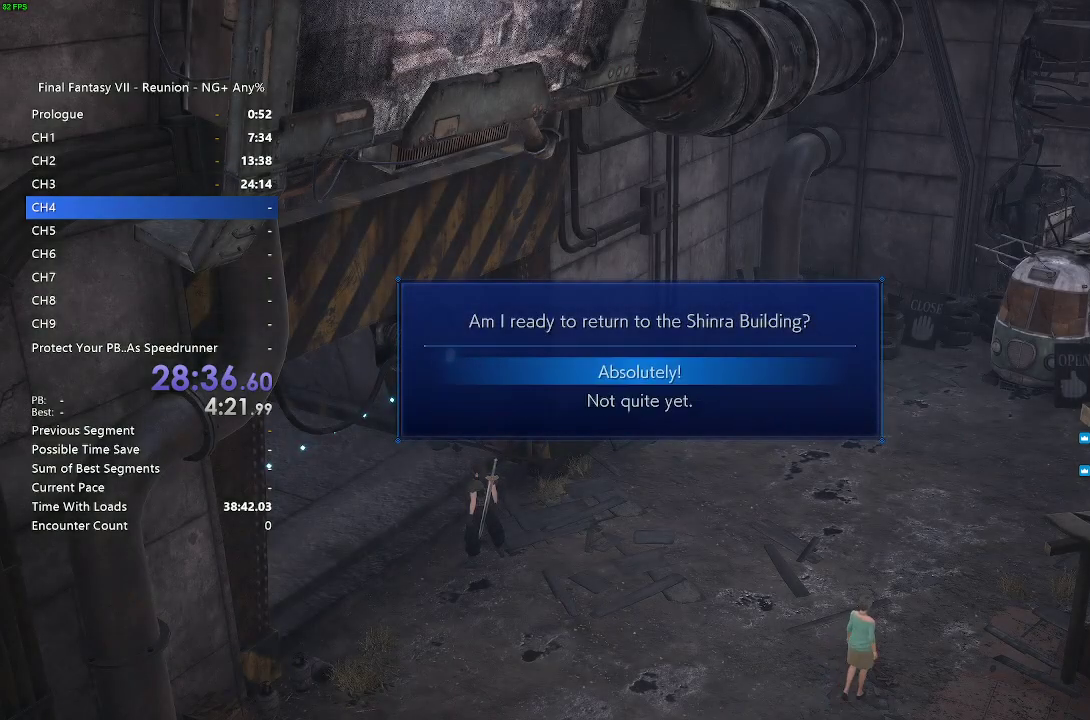
{"buttons": [], "left_stick": "center", "right_stick": "center", "events": [[100, "CROSS", "up"]]}
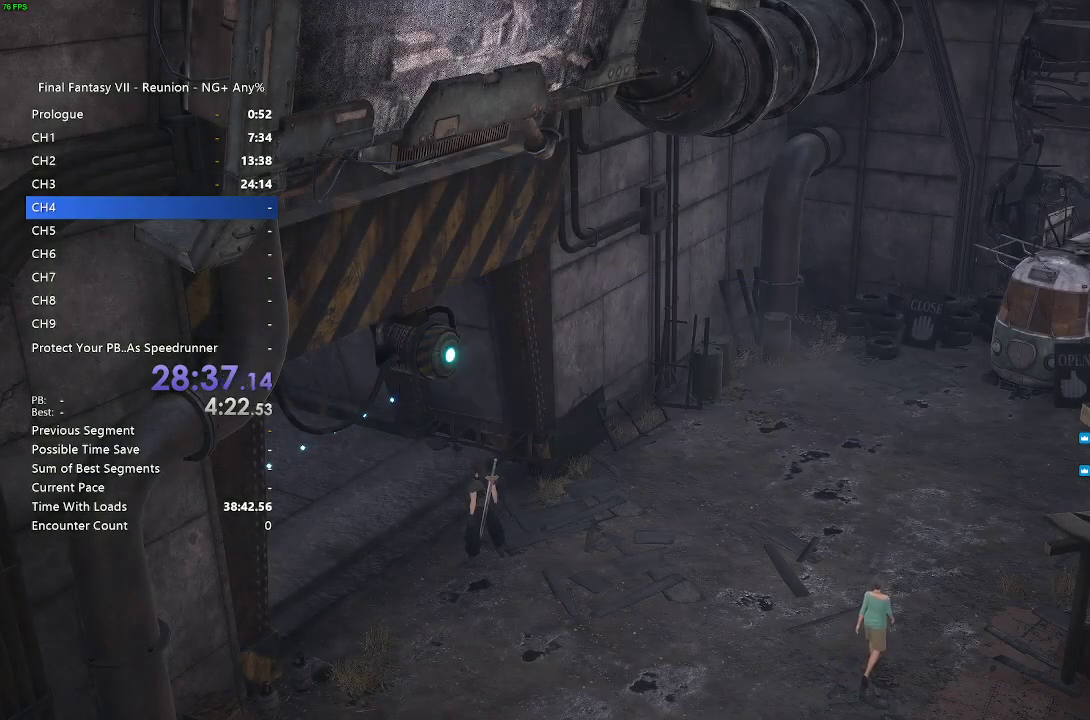
{"buttons": [], "left_stick": "center", "right_stick": "center", "events": []}
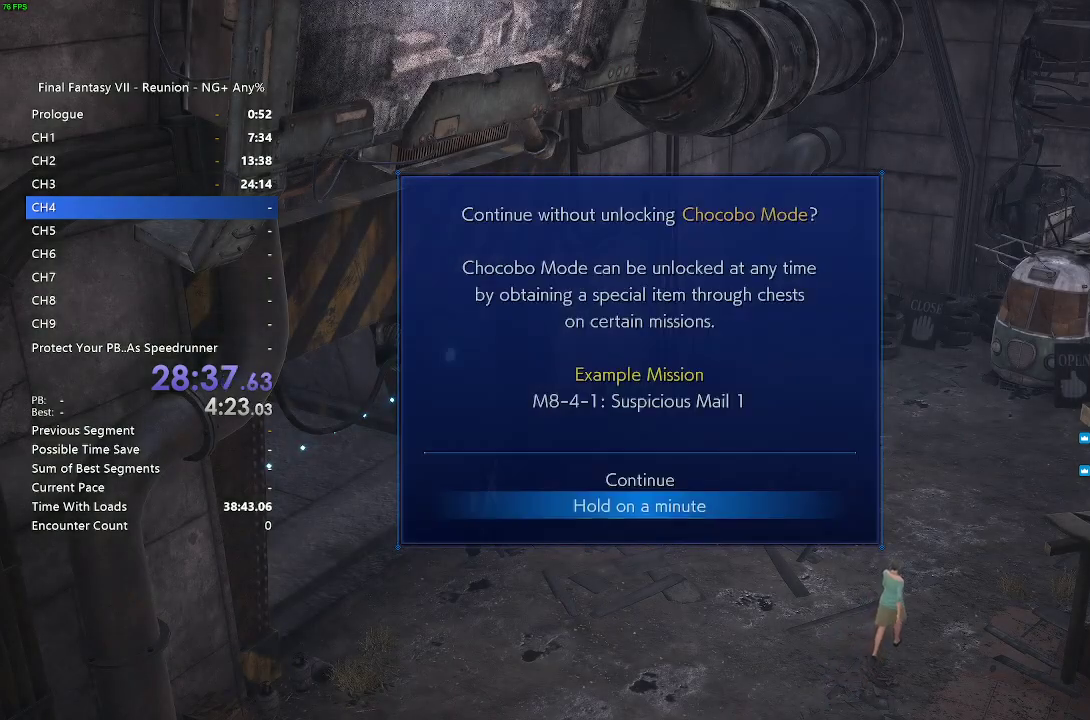
{"buttons": [], "left_stick": "center", "right_stick": "center", "events": [[333, "DPAD_UP", "down"], [450, "DPAD_UP", "up"]]}
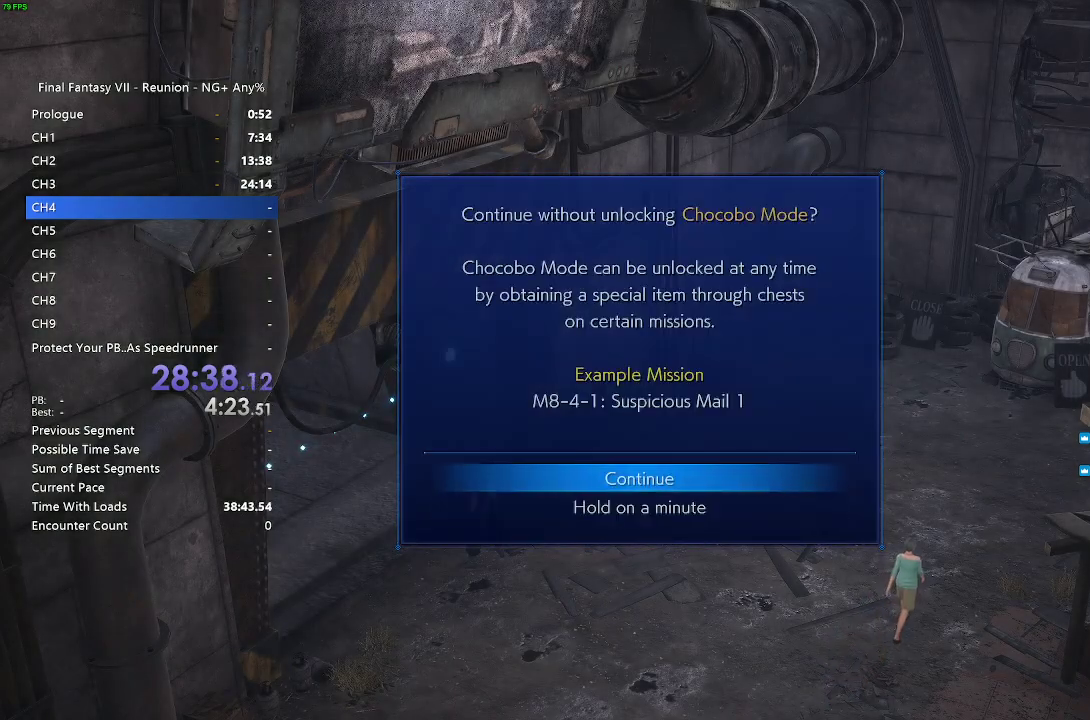
{"buttons": [], "left_stick": "center", "right_stick": "center", "events": [[67, "CROSS", "down"], [233, "CROSS", "up"]]}
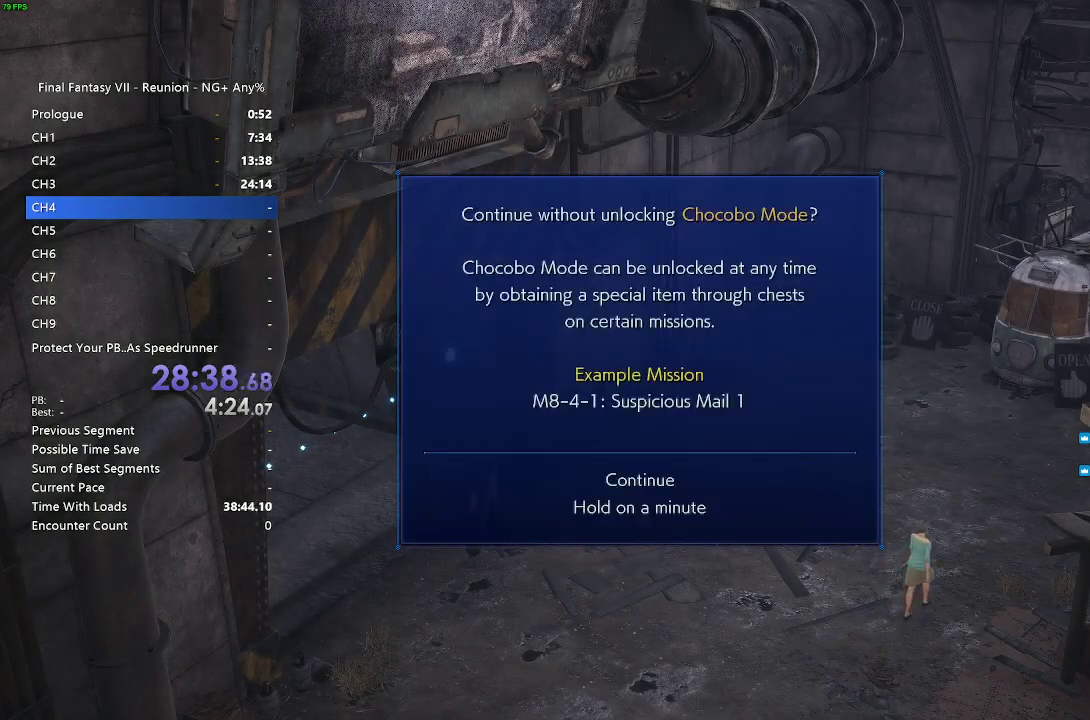
{"buttons": [], "left_stick": "center", "right_stick": "center", "events": []}
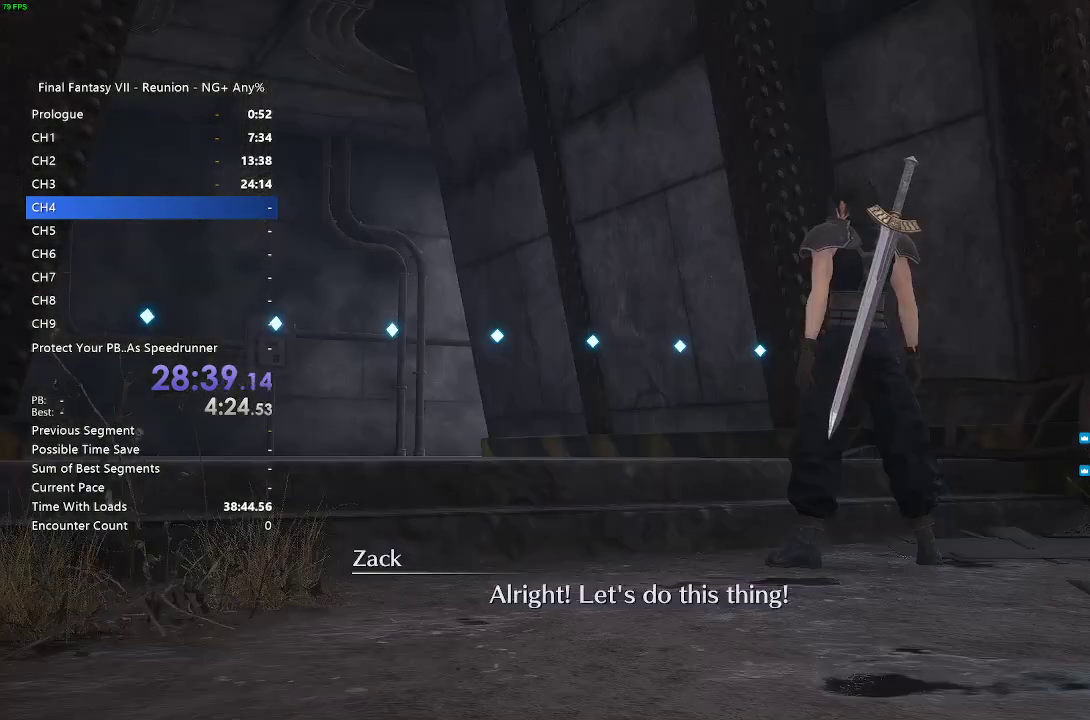
{"buttons": ["START"], "left_stick": "center", "right_stick": "center", "events": [[367, "START", "down"]]}
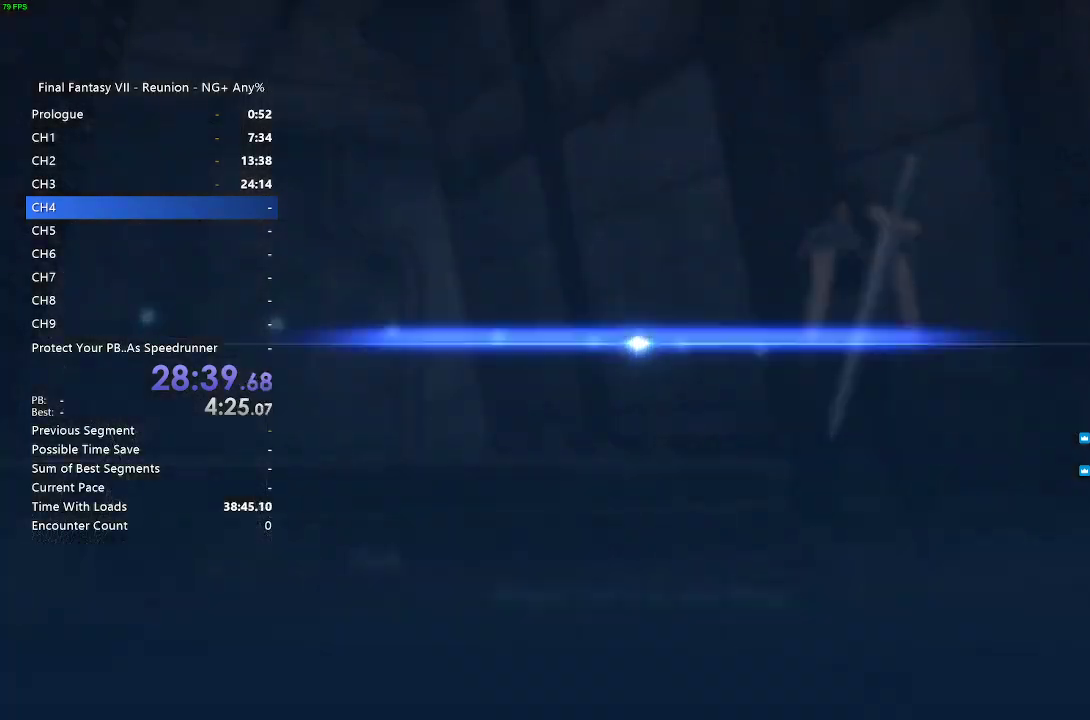
{"buttons": [], "left_stick": "center", "right_stick": "center", "events": [[167, "START", "up"]]}
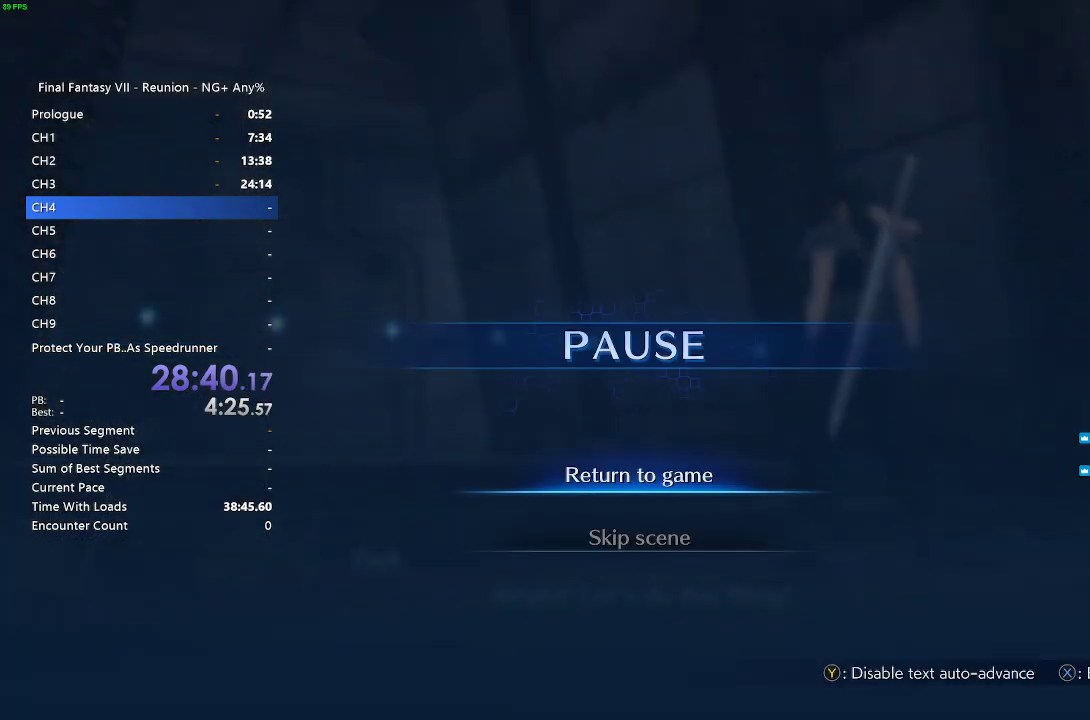
{"buttons": [], "left_stick": "center", "right_stick": "center", "events": [[17, "DPAD_DOWN", "down"], [133, "CROSS", "down"], [133, "DPAD_DOWN", "up"], [250, "CROSS", "up"]]}
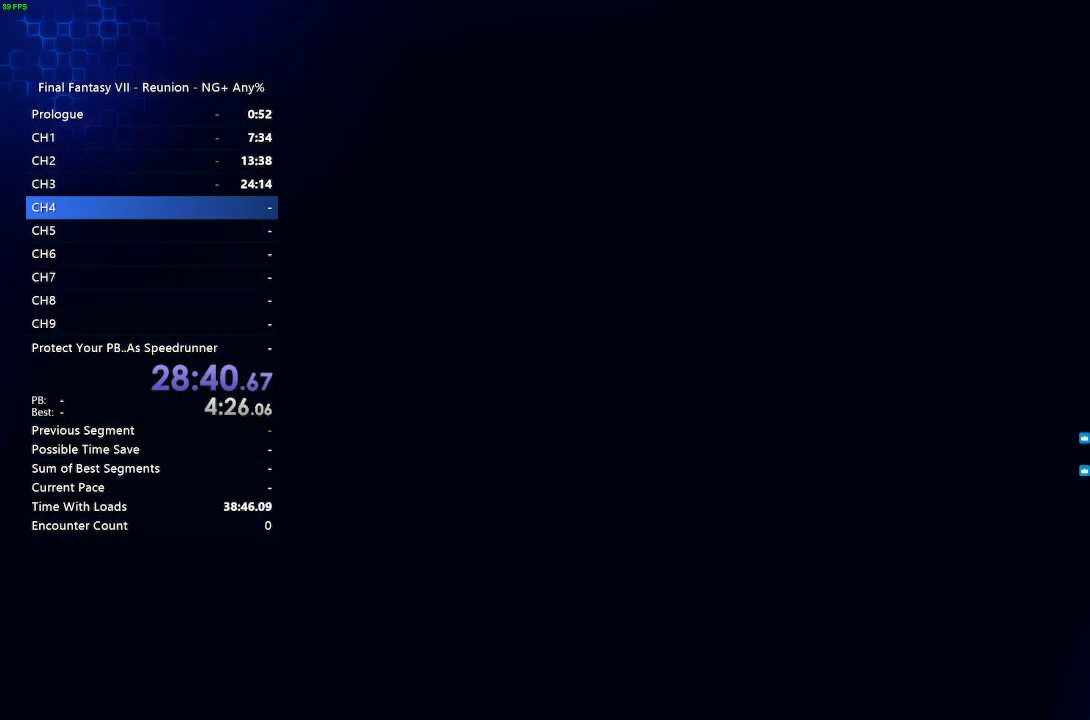
{"buttons": [], "left_stick": "center", "right_stick": "center", "events": []}
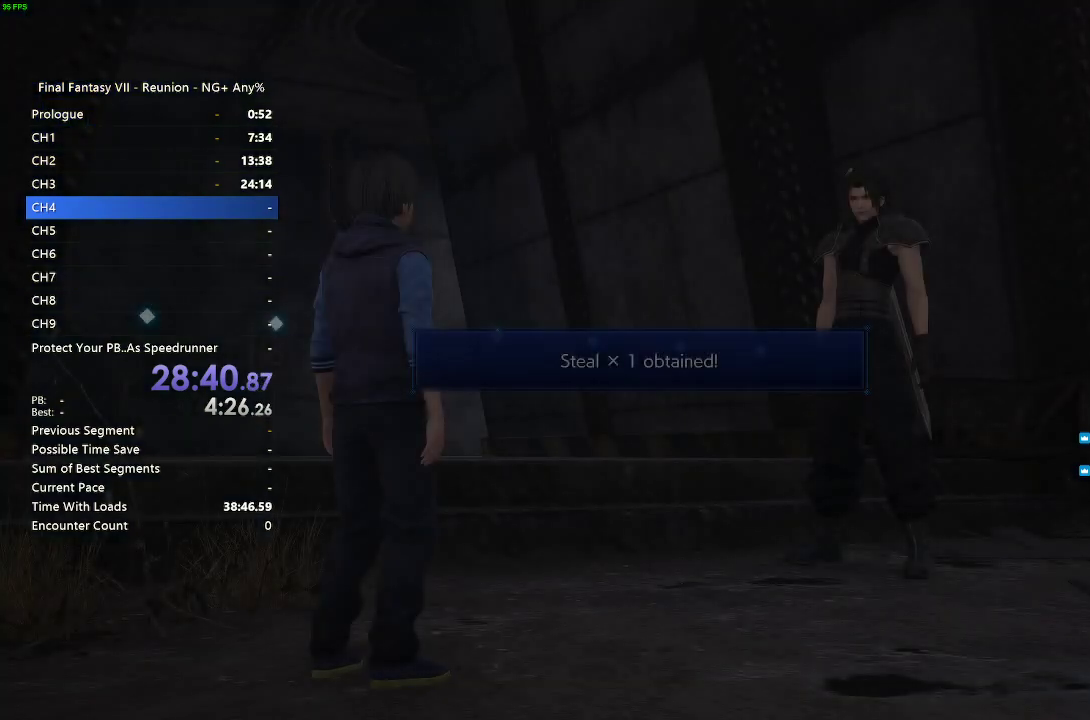
{"buttons": [], "left_stick": "center", "right_stick": "center", "events": []}
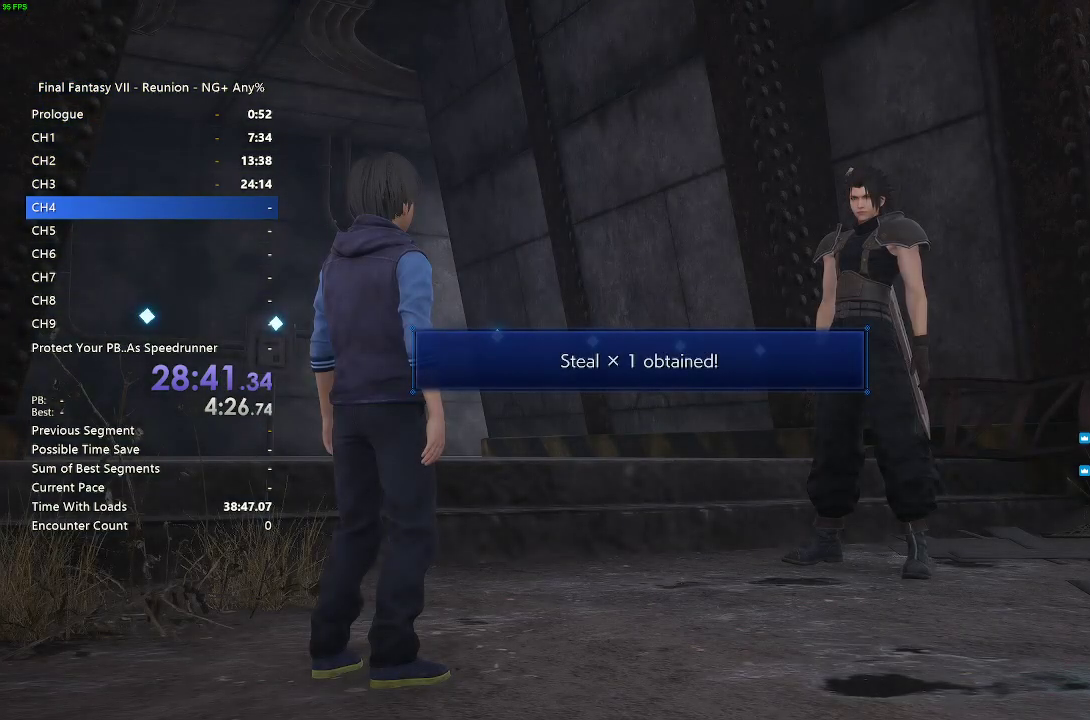
{"buttons": [], "left_stick": "center", "right_stick": "center", "events": [[317, "CROSS", "down"], [433, "CROSS", "up"]]}
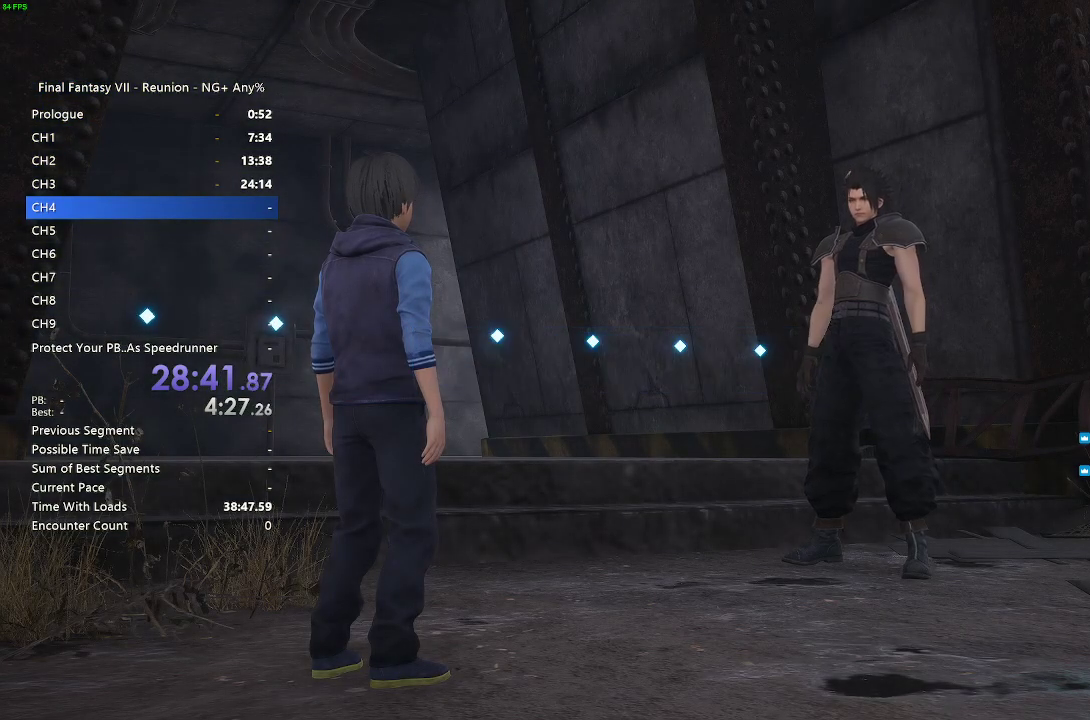
{"buttons": [], "left_stick": "center", "right_stick": "center", "events": [[33, "CROSS", "down"], [133, "CROSS", "up"]]}
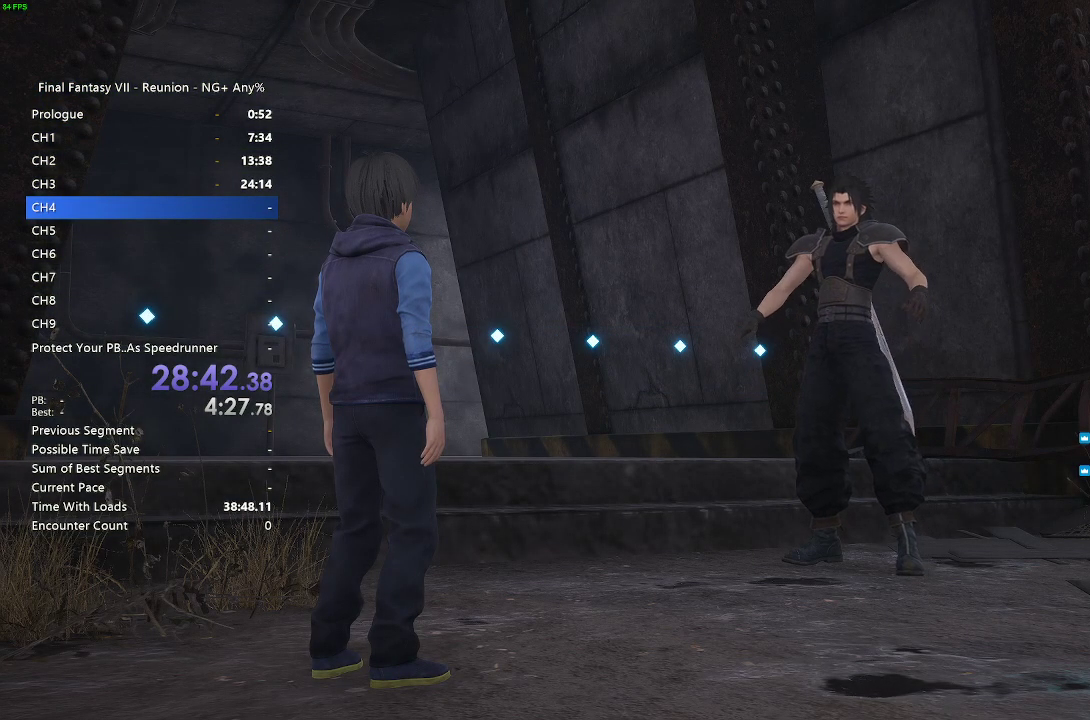
{"buttons": [], "left_stick": "center", "right_stick": "center", "events": [[50, "CROSS", "down"], [133, "CROSS", "up"], [217, "CROSS", "down"], [300, "CROSS", "up"], [400, "CROSS", "down"], [483, "CROSS", "up"]]}
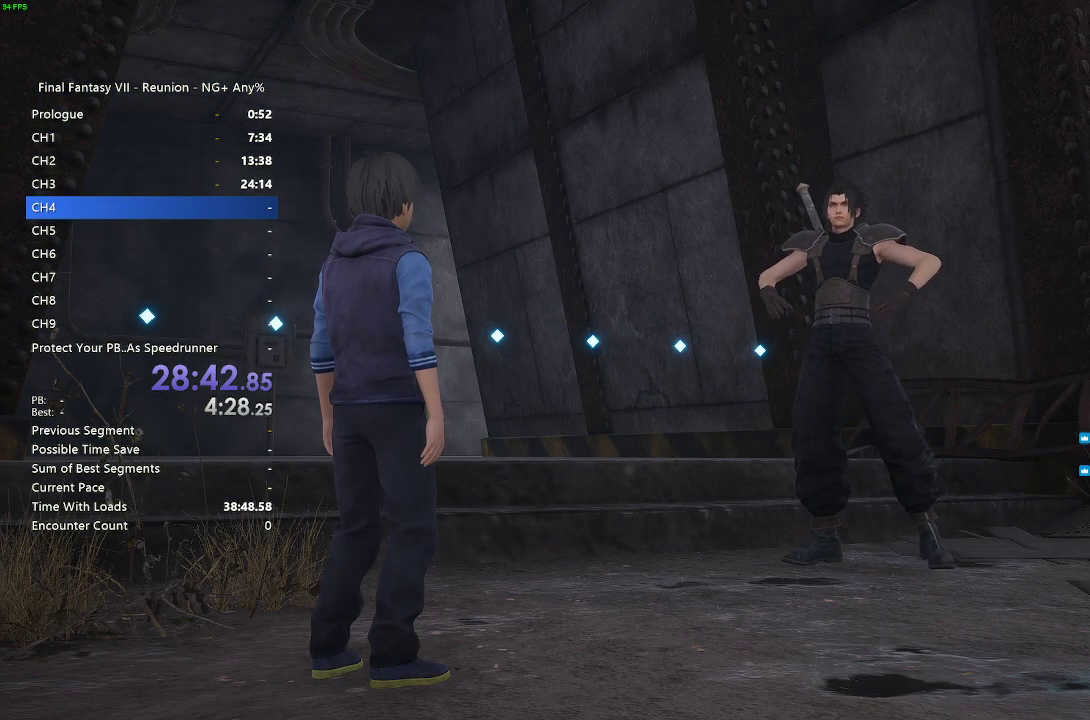
{"buttons": [], "left_stick": "center", "right_stick": "center", "events": [[50, "CROSS", "down"], [150, "CROSS", "up"], [233, "CROSS", "down"], [333, "CROSS", "up"], [400, "CROSS", "down"], [467, "CROSS", "up"]]}
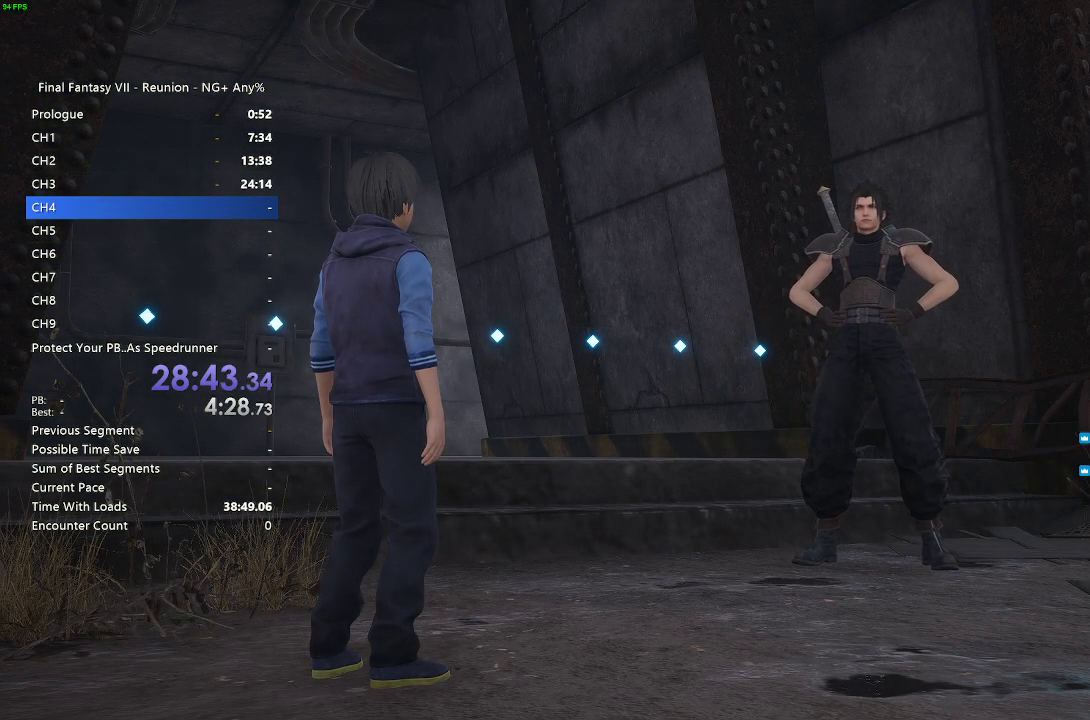
{"buttons": [], "left_stick": "center", "right_stick": "center", "events": [[67, "CROSS", "down"], [167, "CROSS", "up"], [233, "CROSS", "down"], [333, "CROSS", "up"], [417, "CROSS", "down"], [483, "CROSS", "up"]]}
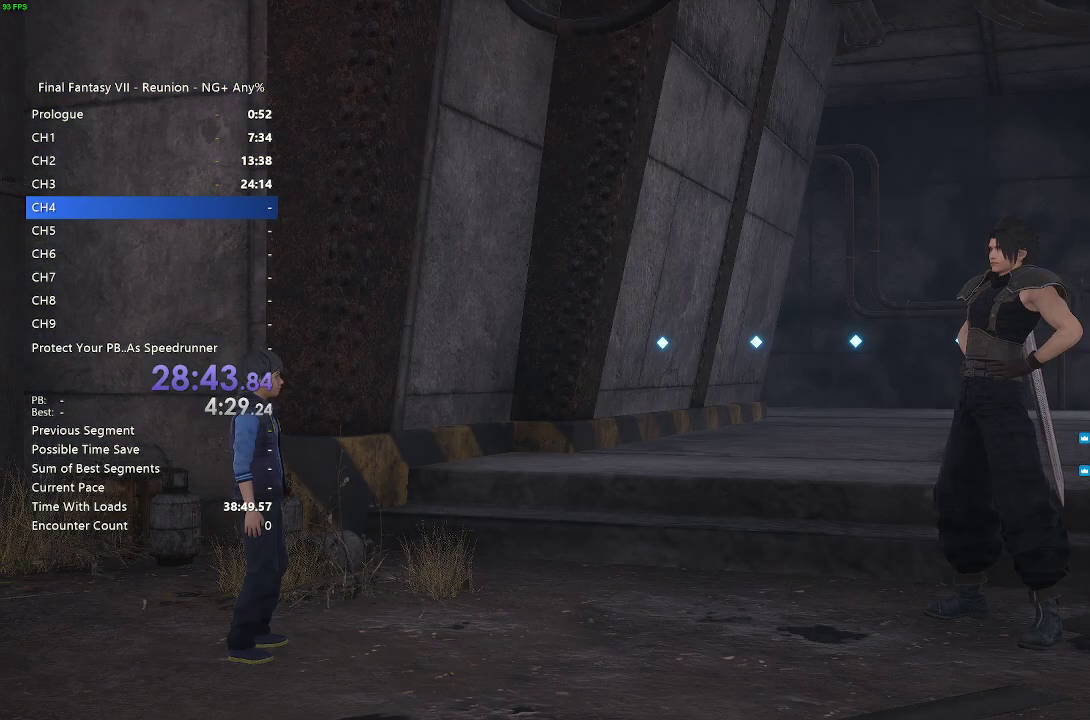
{"buttons": [], "left_stick": "center", "right_stick": "center", "events": [[100, "CROSS", "down"], [150, "CROSS", "up"], [267, "CROSS", "down"], [333, "CROSS", "up"], [417, "CROSS", "down"], [500, "CROSS", "up"]]}
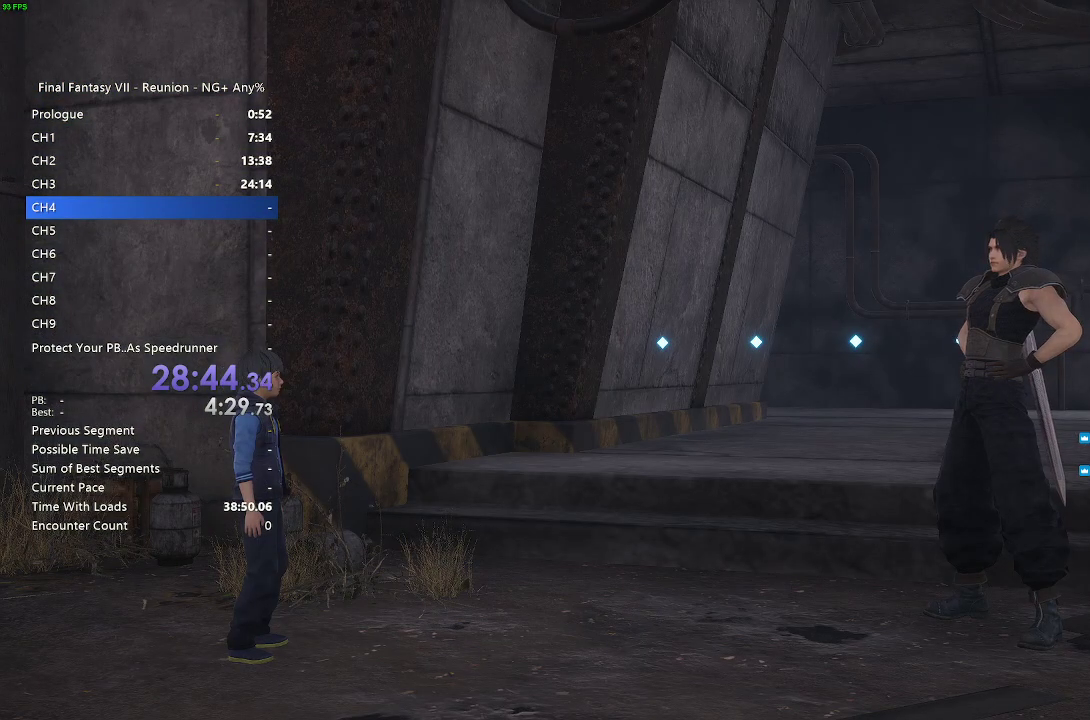
{"buttons": [], "left_stick": "center", "right_stick": "center", "events": [[67, "CROSS", "down"], [183, "CROSS", "up"], [233, "CROSS", "down"], [333, "CROSS", "up"], [417, "CROSS", "down"], [483, "CROSS", "up"]]}
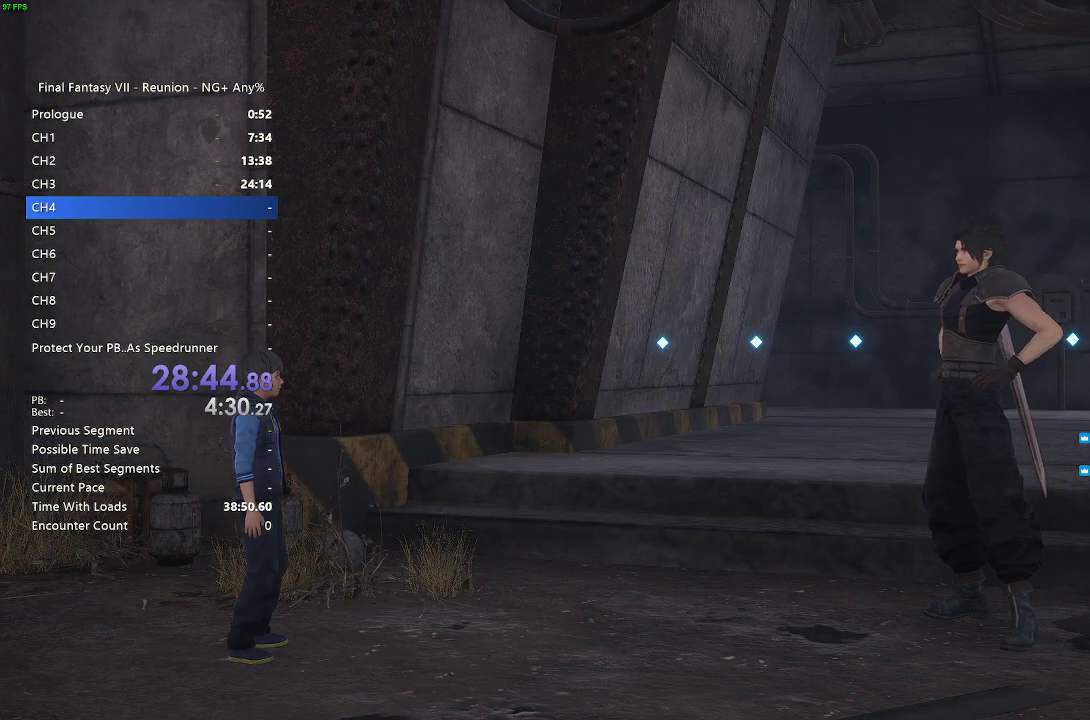
{"buttons": [], "left_stick": "center", "right_stick": "center", "events": [[117, "CROSS", "down"], [150, "CROSS", "up"], [250, "CROSS", "down"], [317, "CROSS", "up"], [400, "CROSS", "down"], [500, "CROSS", "up"]]}
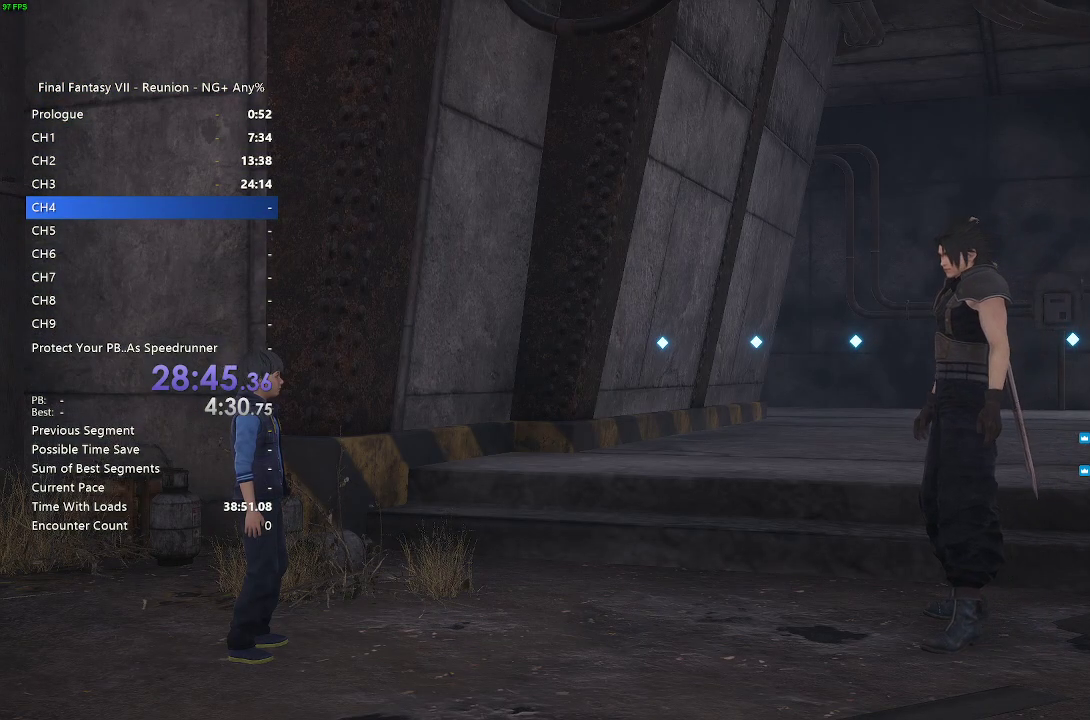
{"buttons": [], "left_stick": "center", "right_stick": "center", "events": [[67, "CROSS", "down"], [150, "CROSS", "up"], [267, "CROSS", "down"], [317, "CROSS", "up"], [433, "CROSS", "down"], [467, "CROSS", "up"]]}
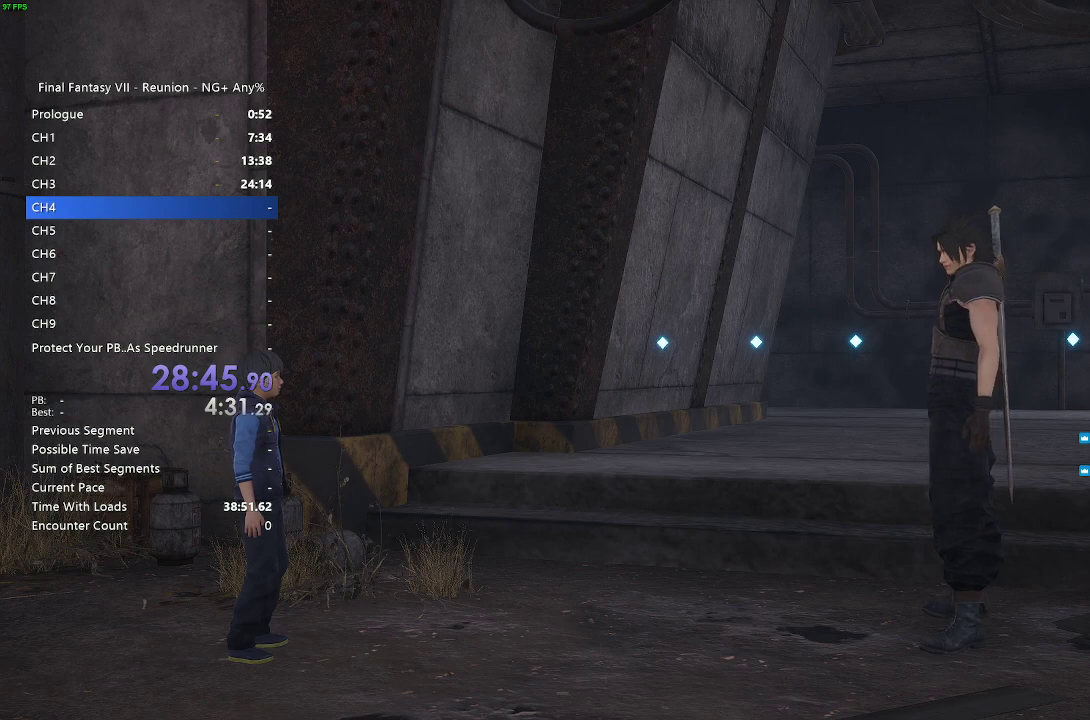
{"buttons": [], "left_stick": "center", "right_stick": "center", "events": [[233, "START", "down"], [333, "START", "up"]]}
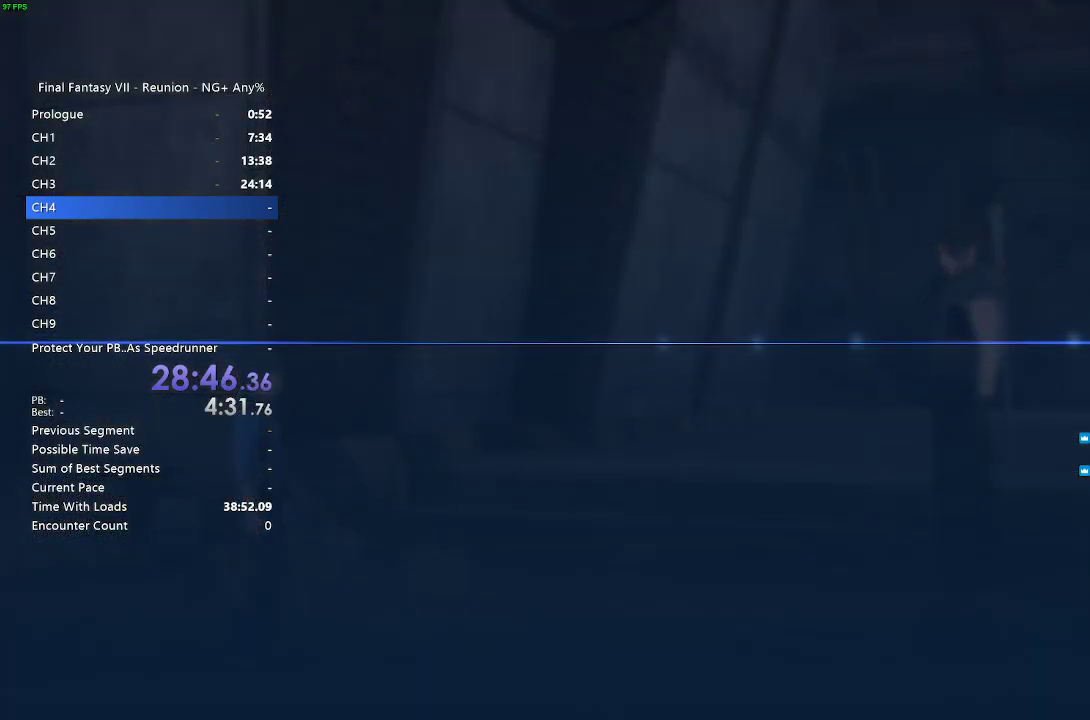
{"buttons": [], "left_stick": "center", "right_stick": "center", "events": [[300, "DPAD_DOWN", "down"], [367, "CROSS", "down"], [417, "DPAD_DOWN", "up"], [483, "CROSS", "up"]]}
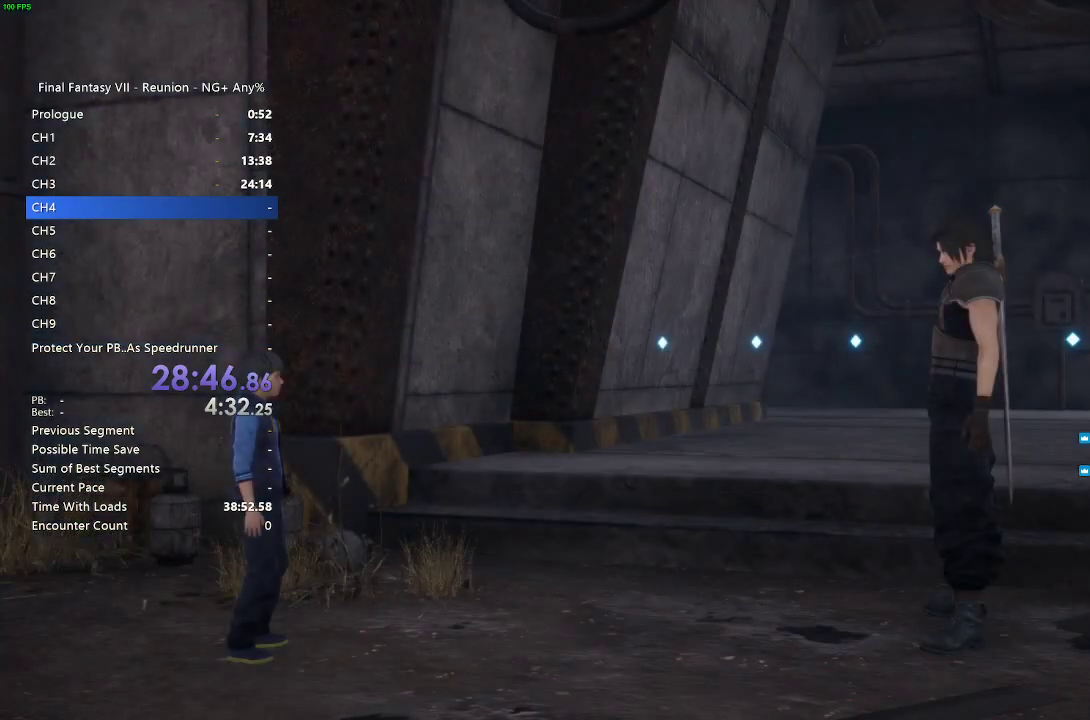
{"buttons": [], "left_stick": "center", "right_stick": "center", "events": [[33, "CROSS", "down"], [100, "CROSS", "up"], [167, "CROSS", "down"], [250, "CROSS", "up"], [367, "CROSS", "down"], [417, "CROSS", "up"]]}